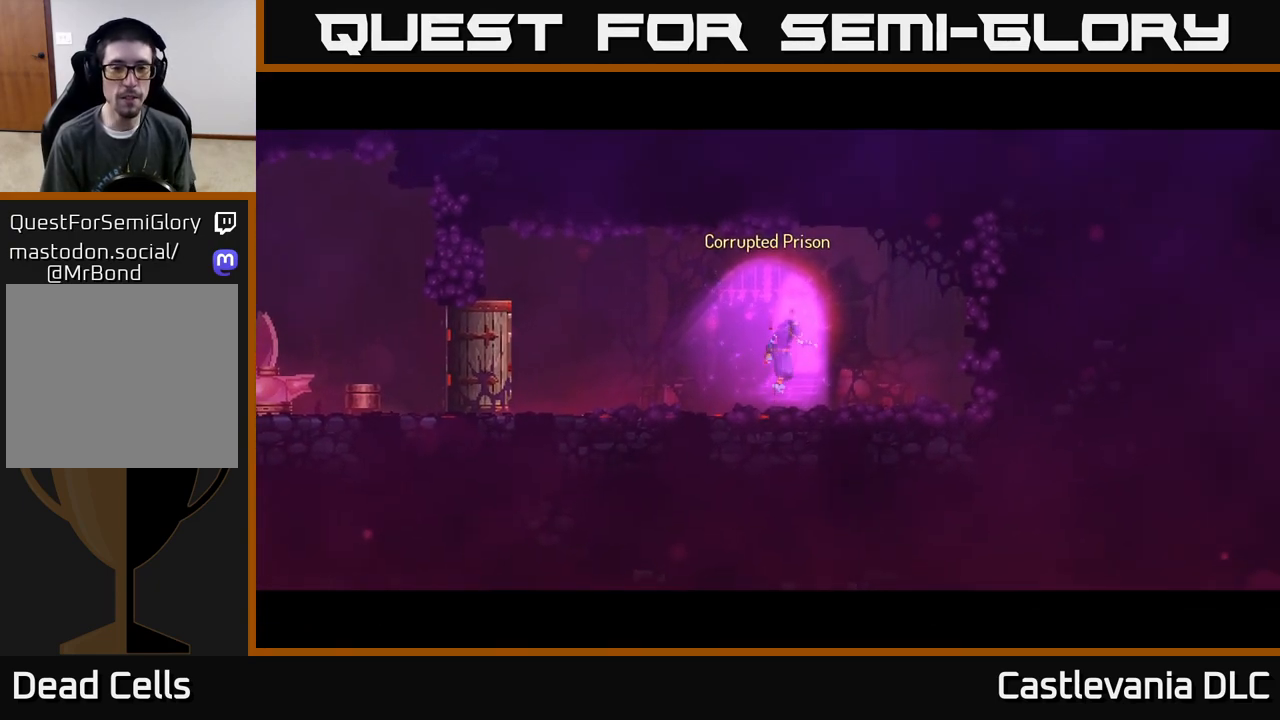
Gameplay with a controller (Xbox layout); each line is a JSON object with the inputs held at the frame after it. "events" lists button and stick changes between this image and that frame as [ms after this image, input, new state], when the widget could be followed in between.
{"buttons": [], "left_stick": "center", "right_stick": "center", "events": []}
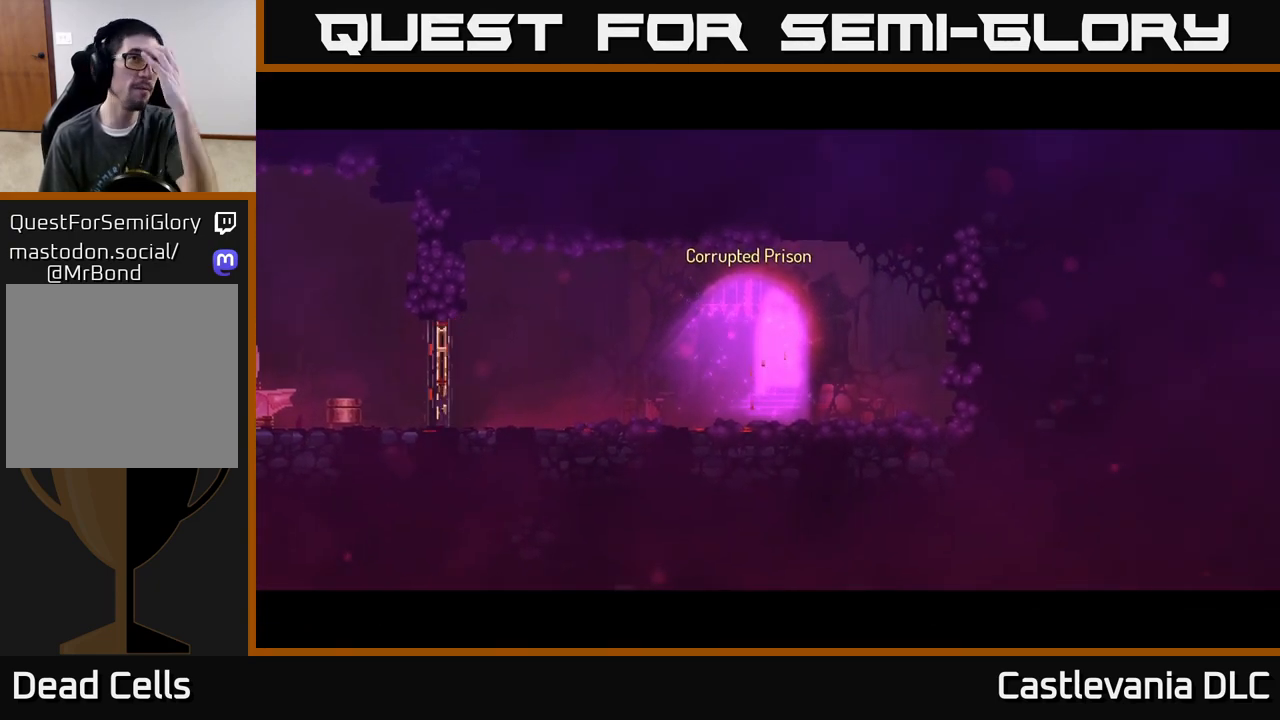
{"buttons": [], "left_stick": "center", "right_stick": "center", "events": []}
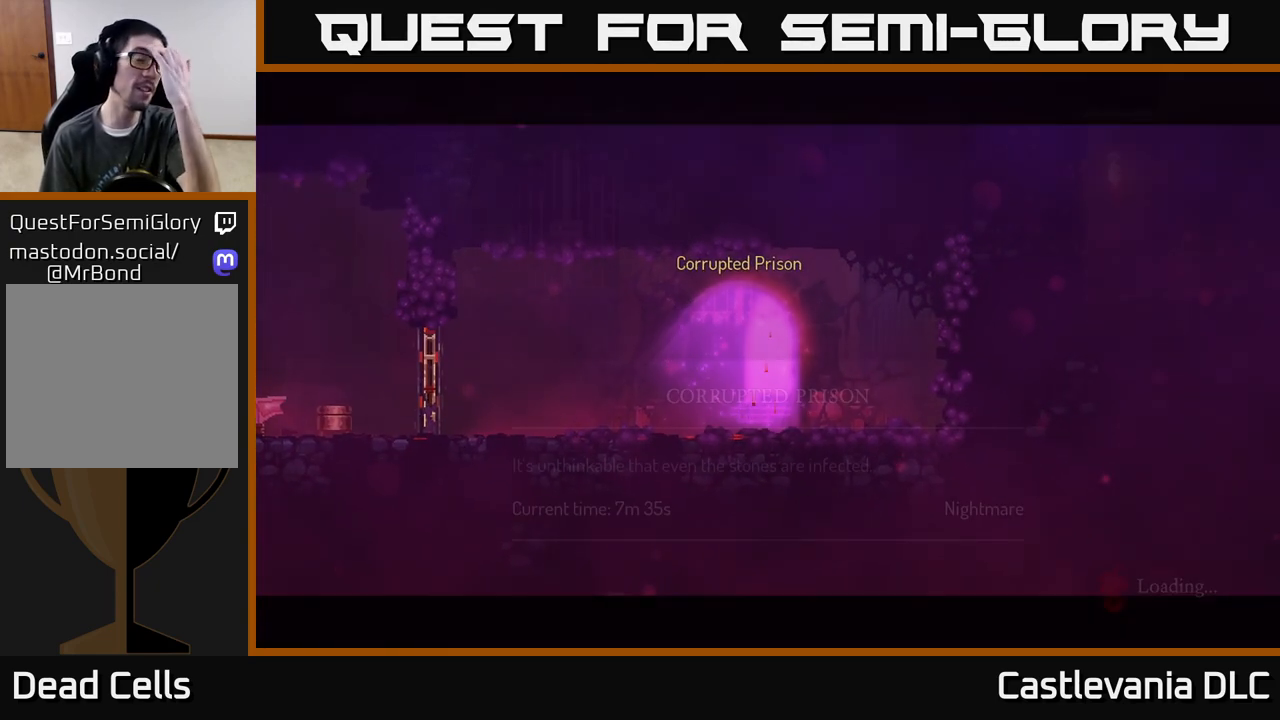
{"buttons": [], "left_stick": "center", "right_stick": "center", "events": []}
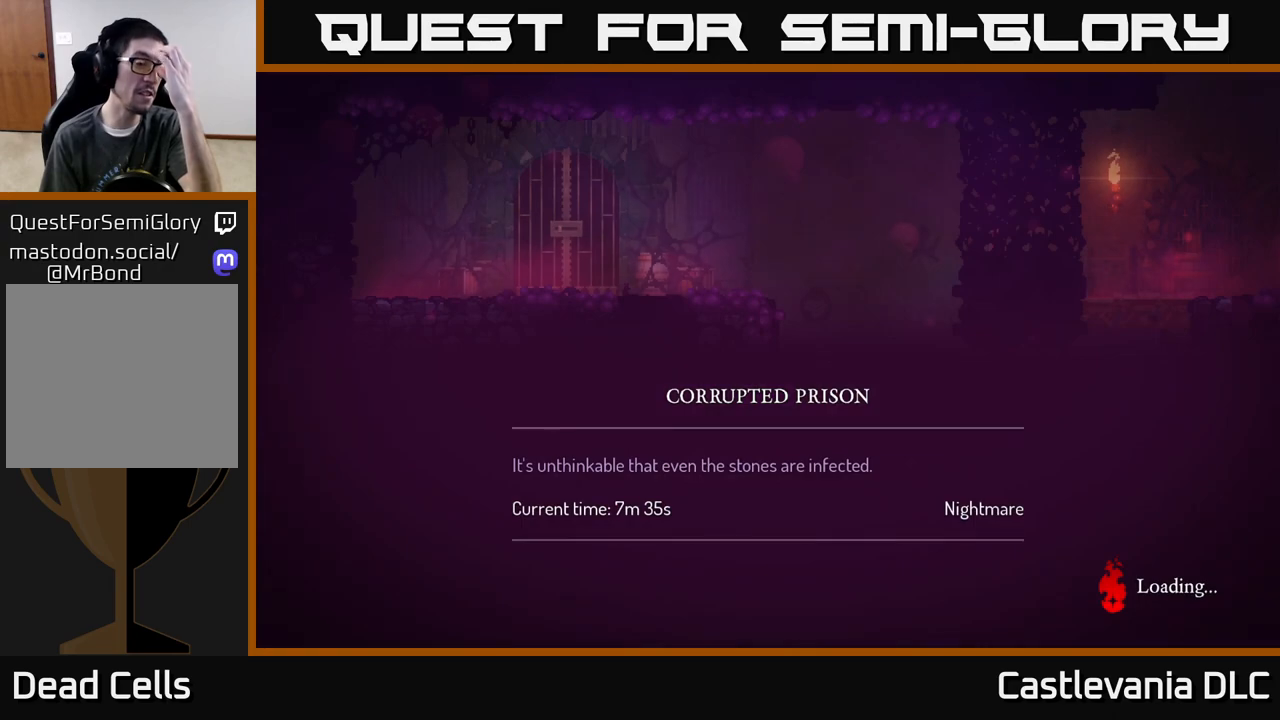
{"buttons": [], "left_stick": "center", "right_stick": "center", "events": []}
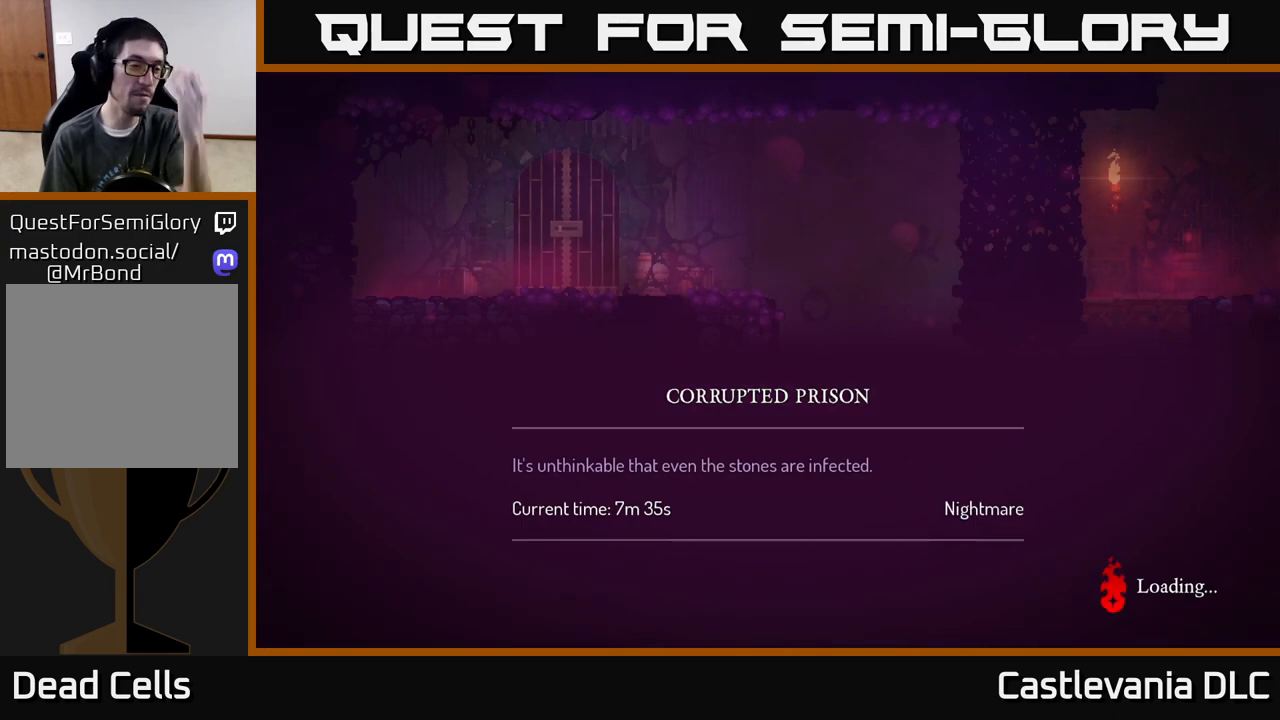
{"buttons": ["B"], "left_stick": "center", "right_stick": "center", "events": [[200, "B", "down"], [367, "B", "up"], [417, "B", "down"]]}
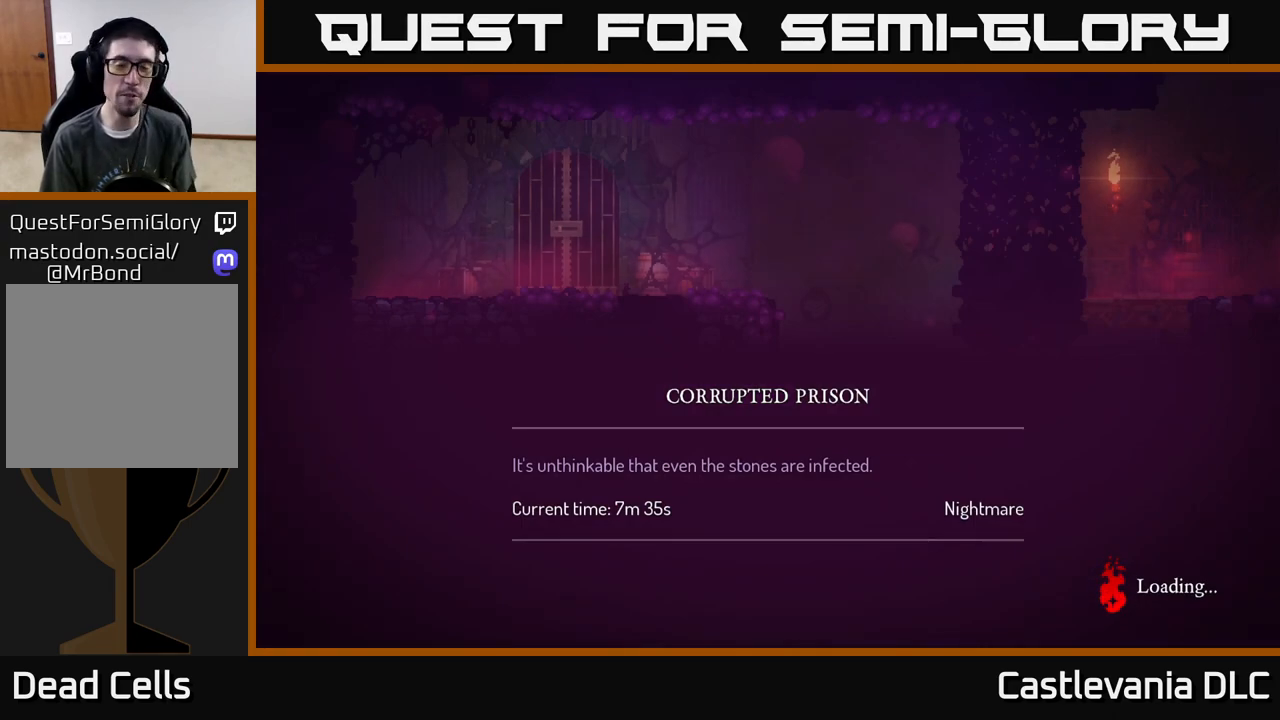
{"buttons": ["B"], "left_stick": "center", "right_stick": "center", "events": []}
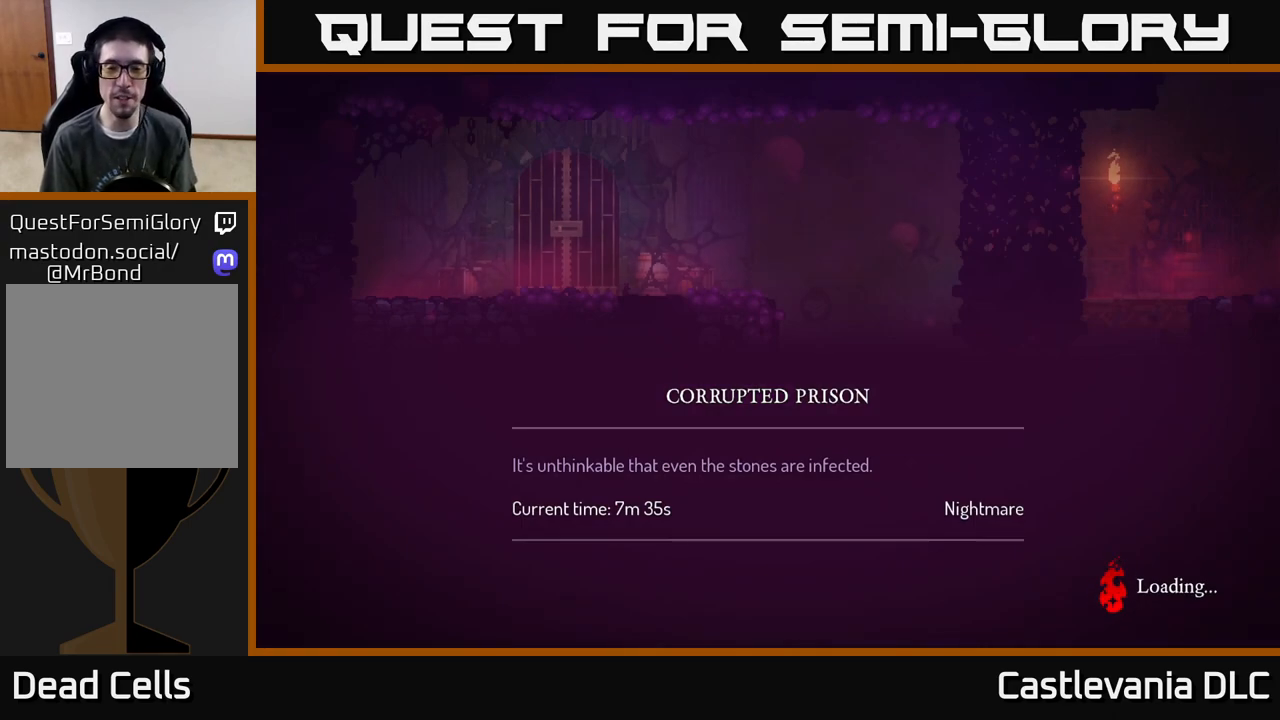
{"buttons": ["B"], "left_stick": "center", "right_stick": "center", "events": []}
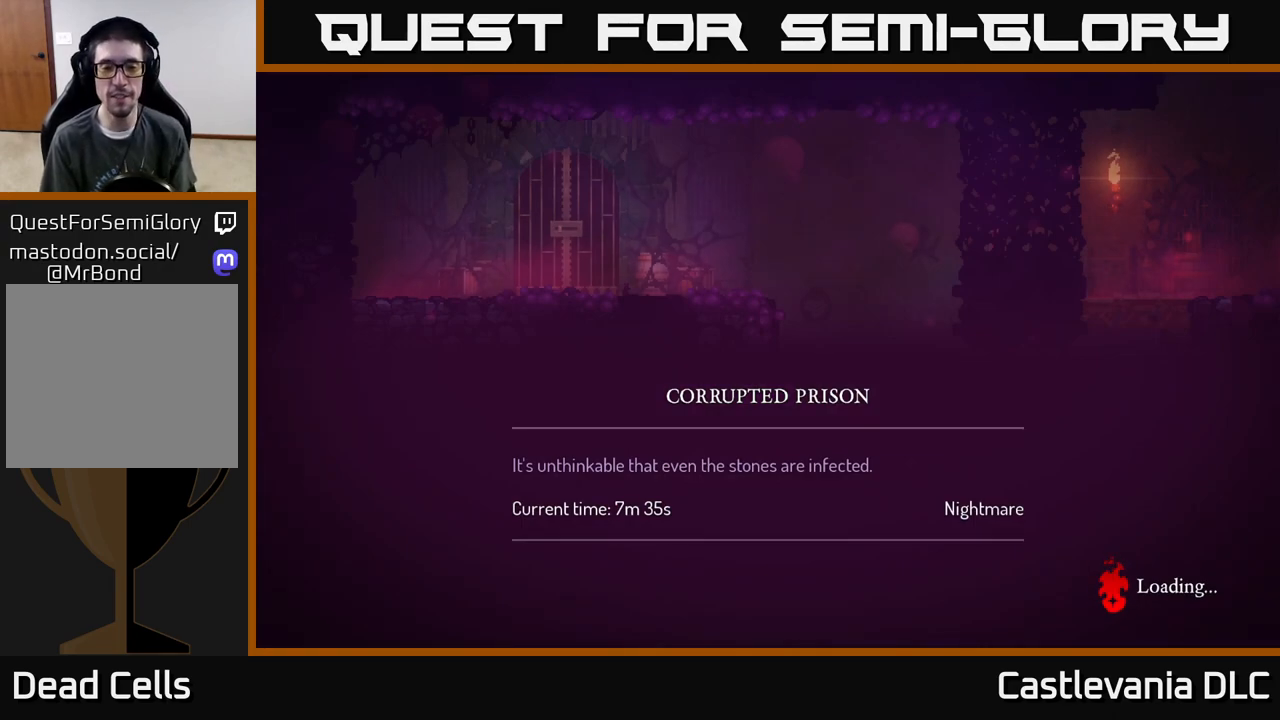
{"buttons": [], "left_stick": "center", "right_stick": "center", "events": [[167, "B", "up"]]}
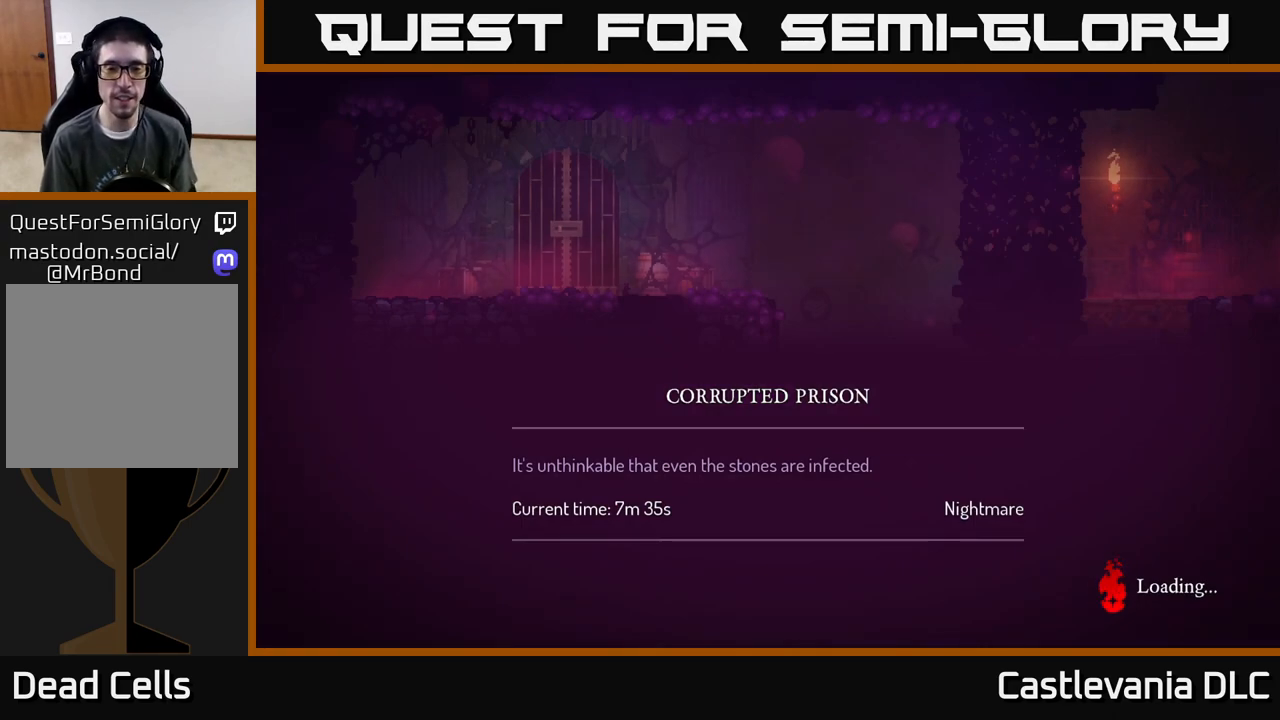
{"buttons": [], "left_stick": "right", "right_stick": "center", "events": [[50, "A", "down"], [200, "A", "up"], [300, "left_stick", "right"], [350, "B", "down"], [483, "B", "up"]]}
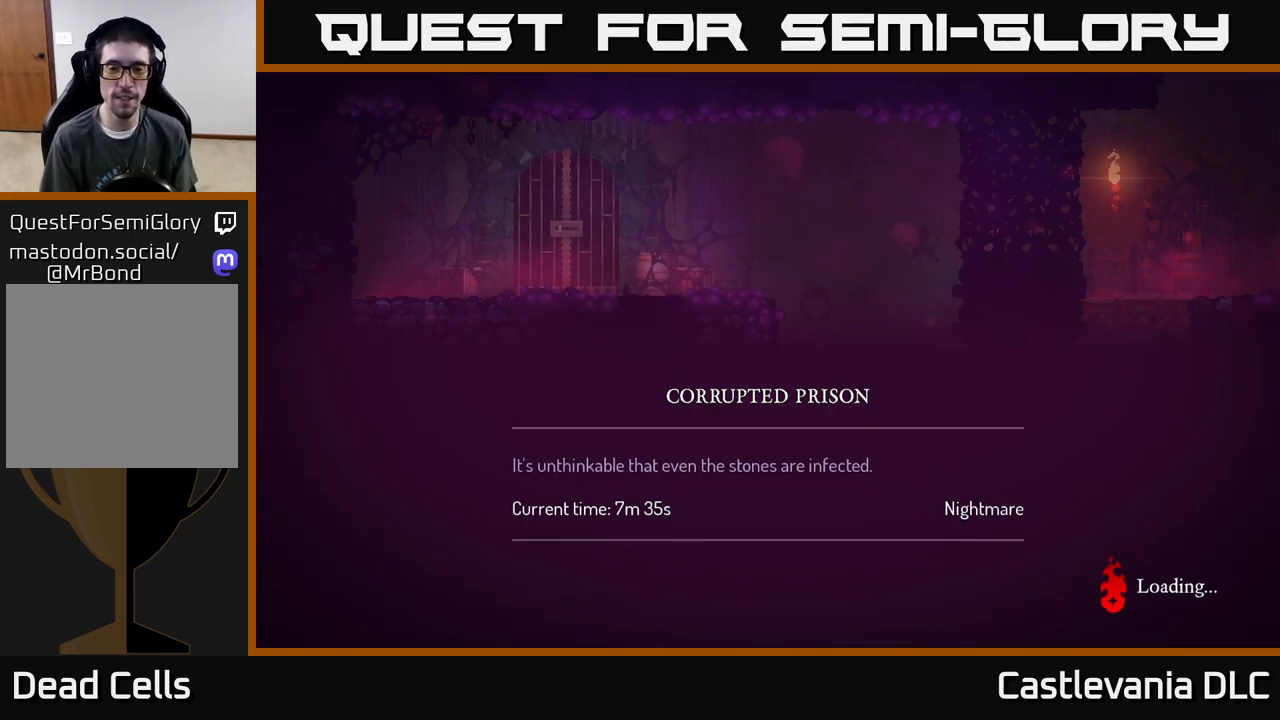
{"buttons": [], "left_stick": "right", "right_stick": "center", "events": [[33, "left_stick", "center"], [67, "B", "down"], [450, "B", "up"], [500, "left_stick", "right"]]}
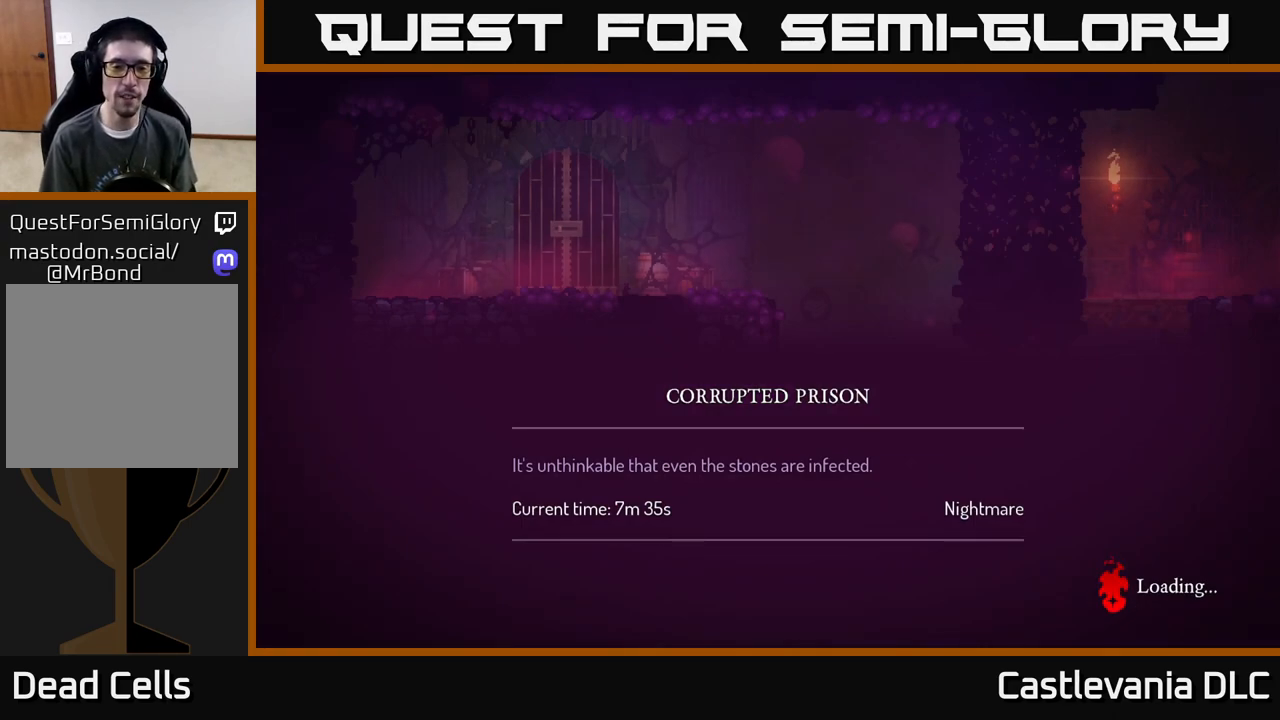
{"buttons": [], "left_stick": "center", "right_stick": "center", "events": [[350, "left_stick", "center"], [433, "B", "down"], [500, "B", "up"]]}
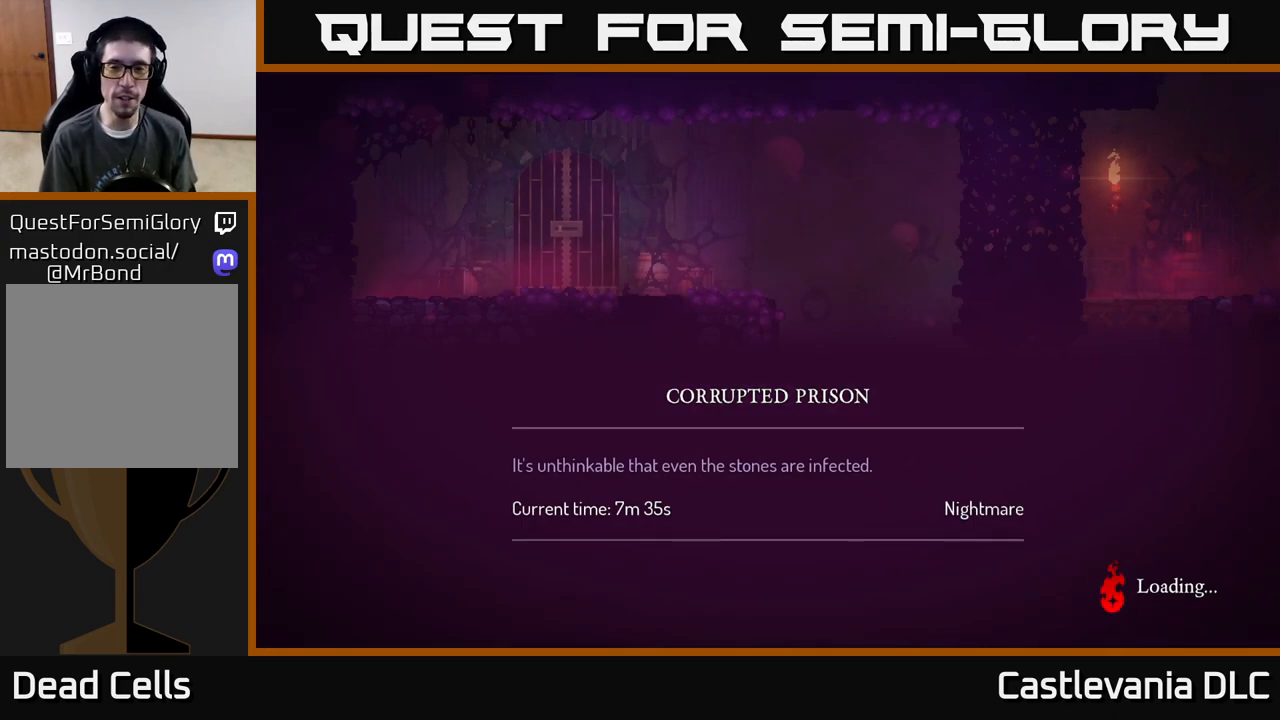
{"buttons": [], "left_stick": "right", "right_stick": "center", "events": [[50, "left_stick", "right"], [100, "B", "down"], [183, "B", "up"], [283, "B", "down"], [400, "B", "up"]]}
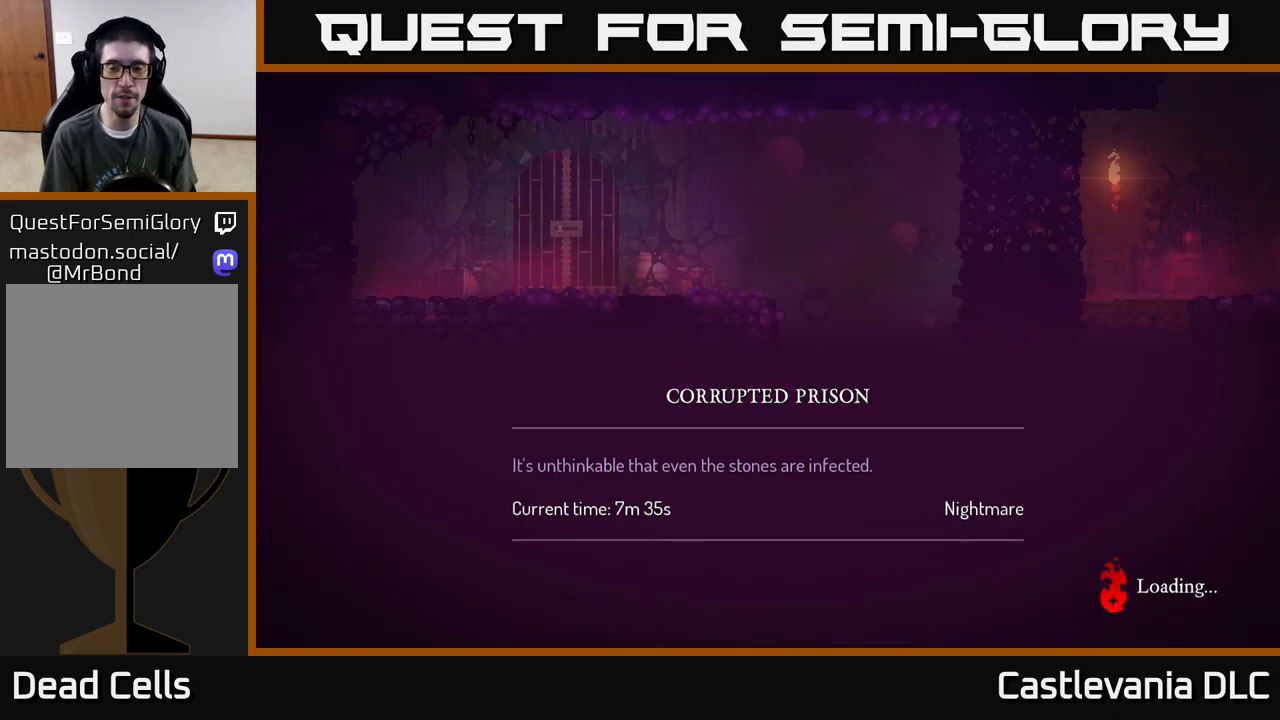
{"buttons": [], "left_stick": "right", "right_stick": "center", "events": []}
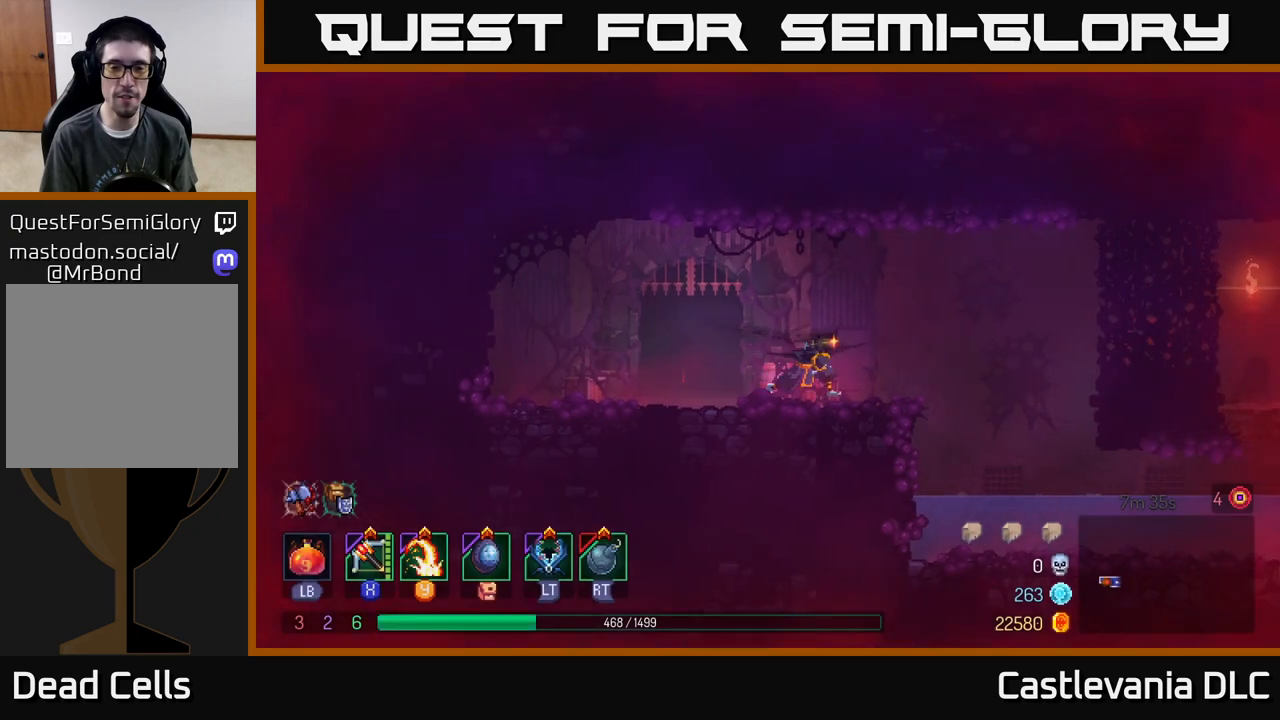
{"buttons": [], "left_stick": "right", "right_stick": "center", "events": [[200, "A", "down"], [333, "A", "up"]]}
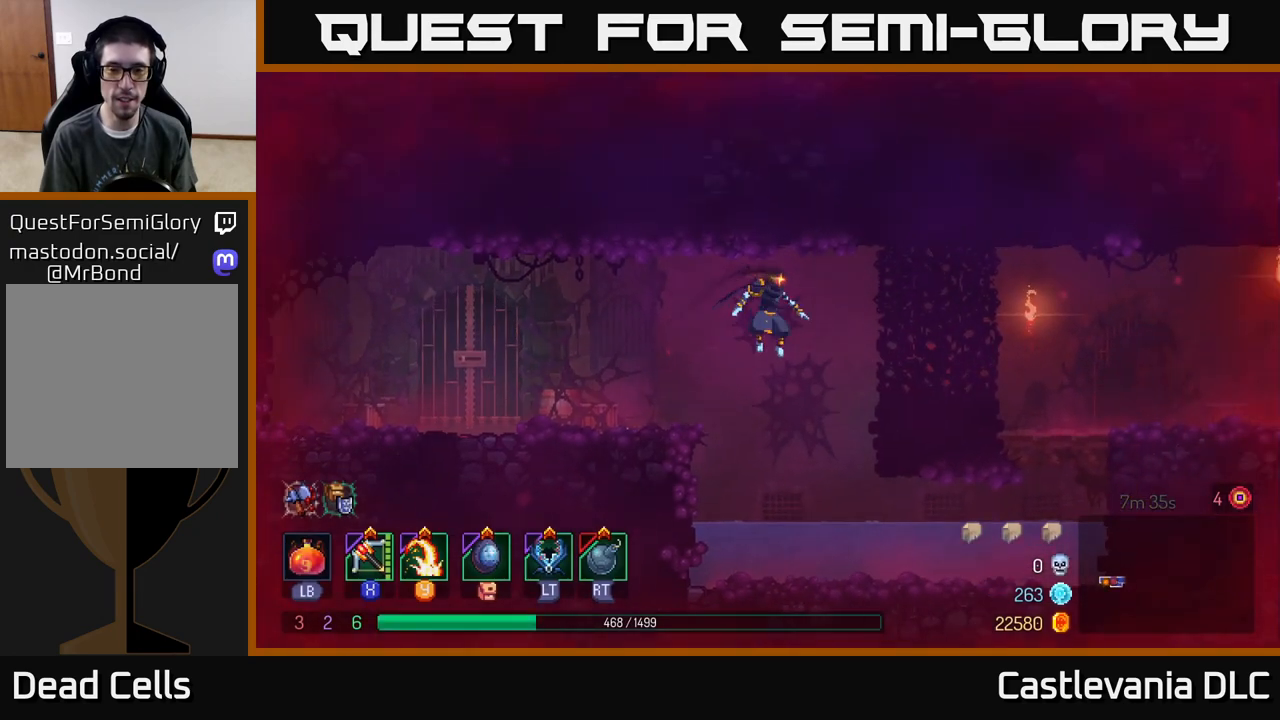
{"buttons": [], "left_stick": "right", "right_stick": "center", "events": [[67, "A", "down"], [150, "A", "up"]]}
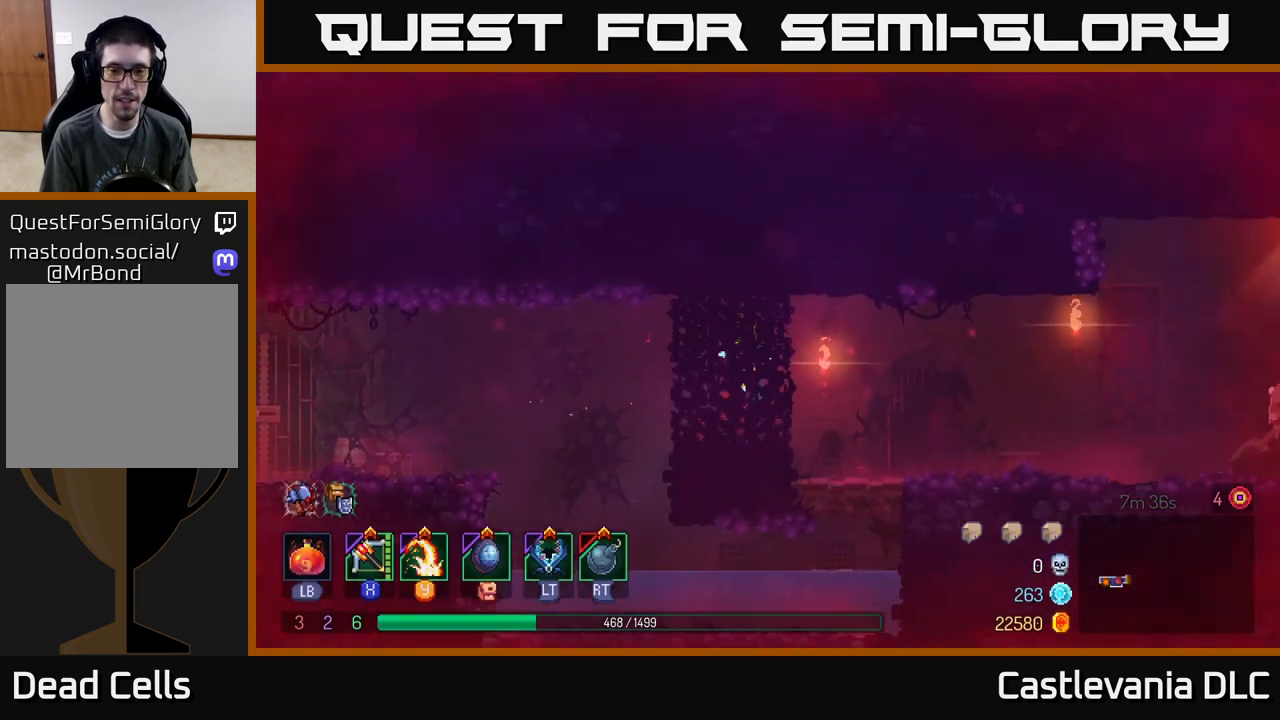
{"buttons": ["B"], "left_stick": "right", "right_stick": "center", "events": [[117, "A", "down"], [250, "A", "up"], [483, "B", "down"]]}
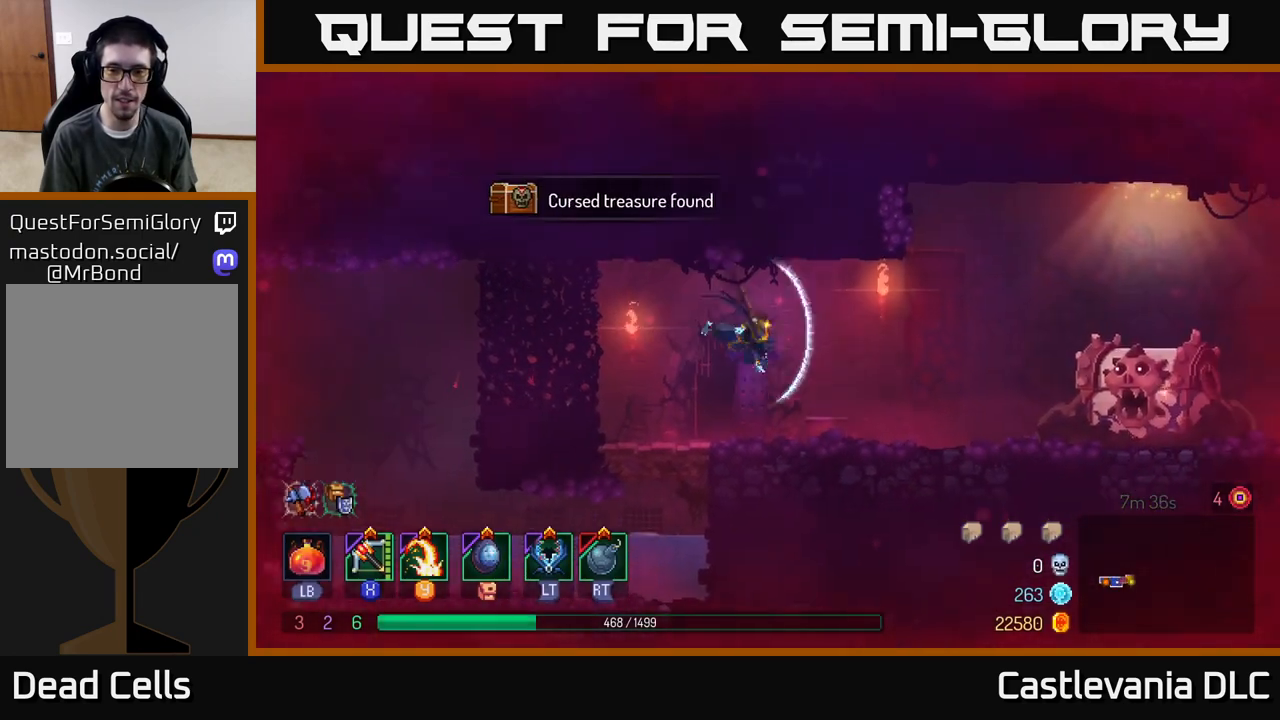
{"buttons": [], "left_stick": "right", "right_stick": "center", "events": [[150, "B", "up"]]}
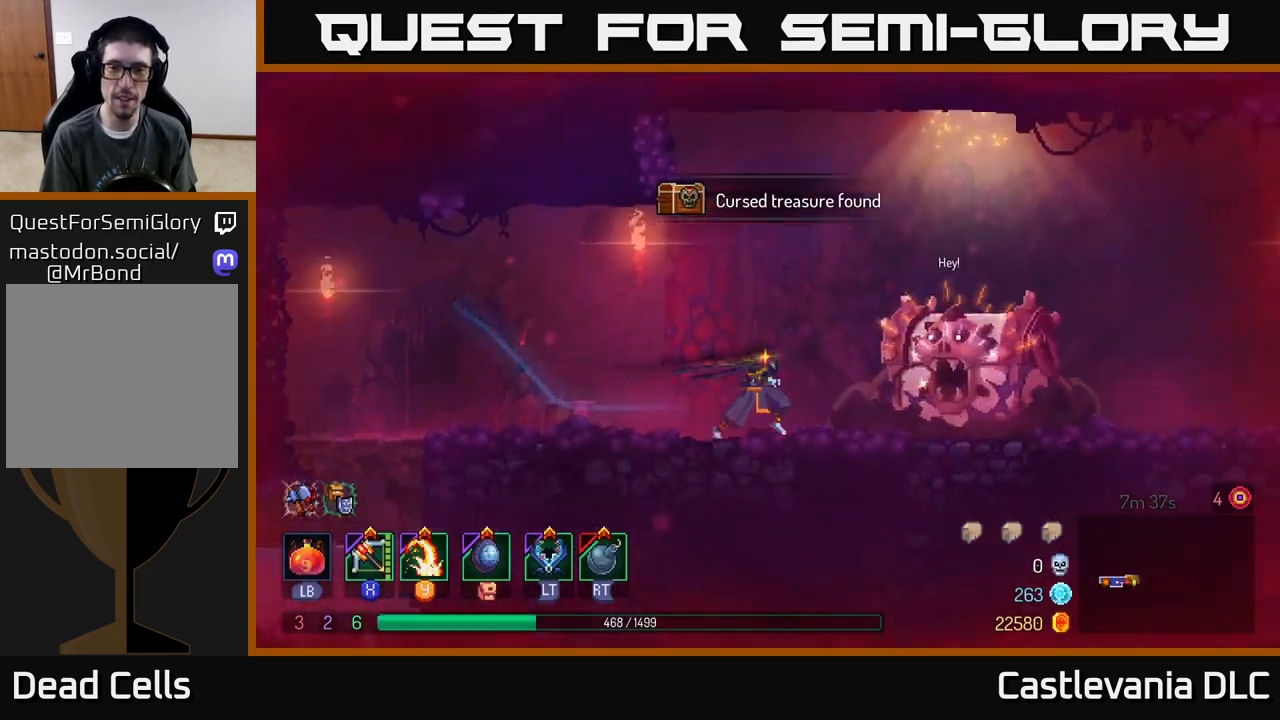
{"buttons": [], "left_stick": "center", "right_stick": "center", "events": [[333, "R1", "down"], [433, "R1", "up"], [433, "left_stick", "center"]]}
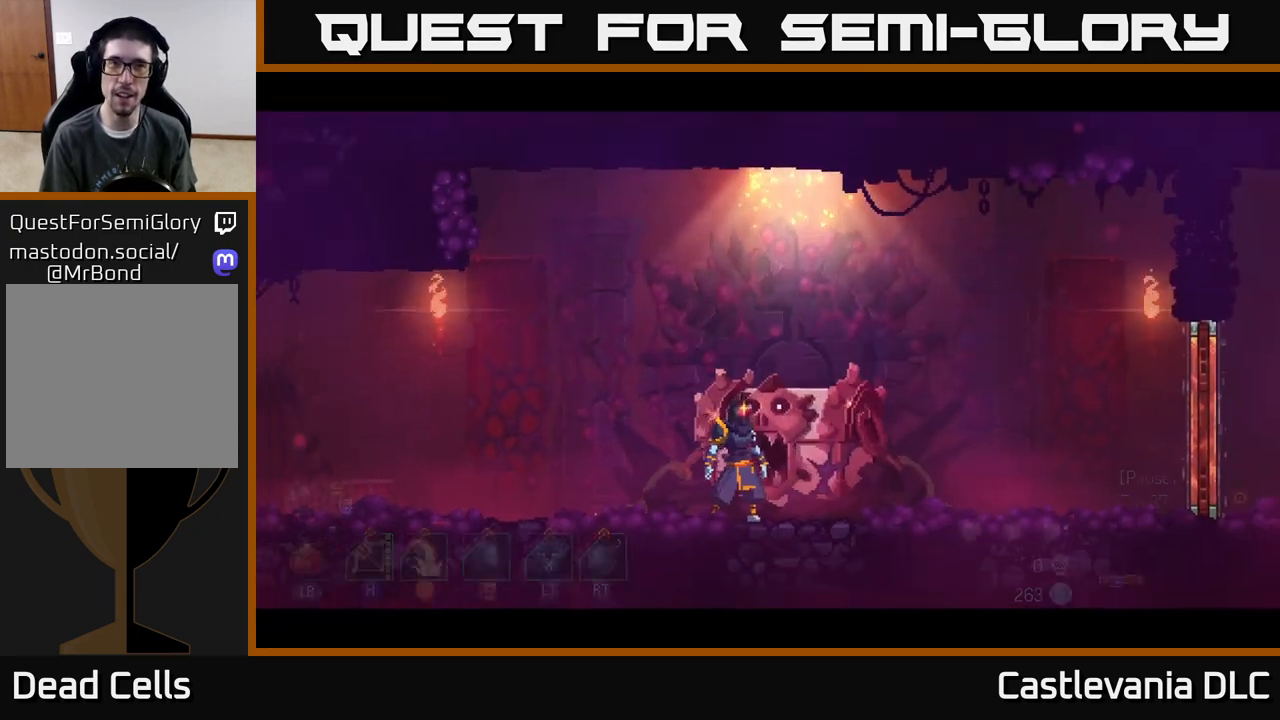
{"buttons": [], "left_stick": "center", "right_stick": "center", "events": []}
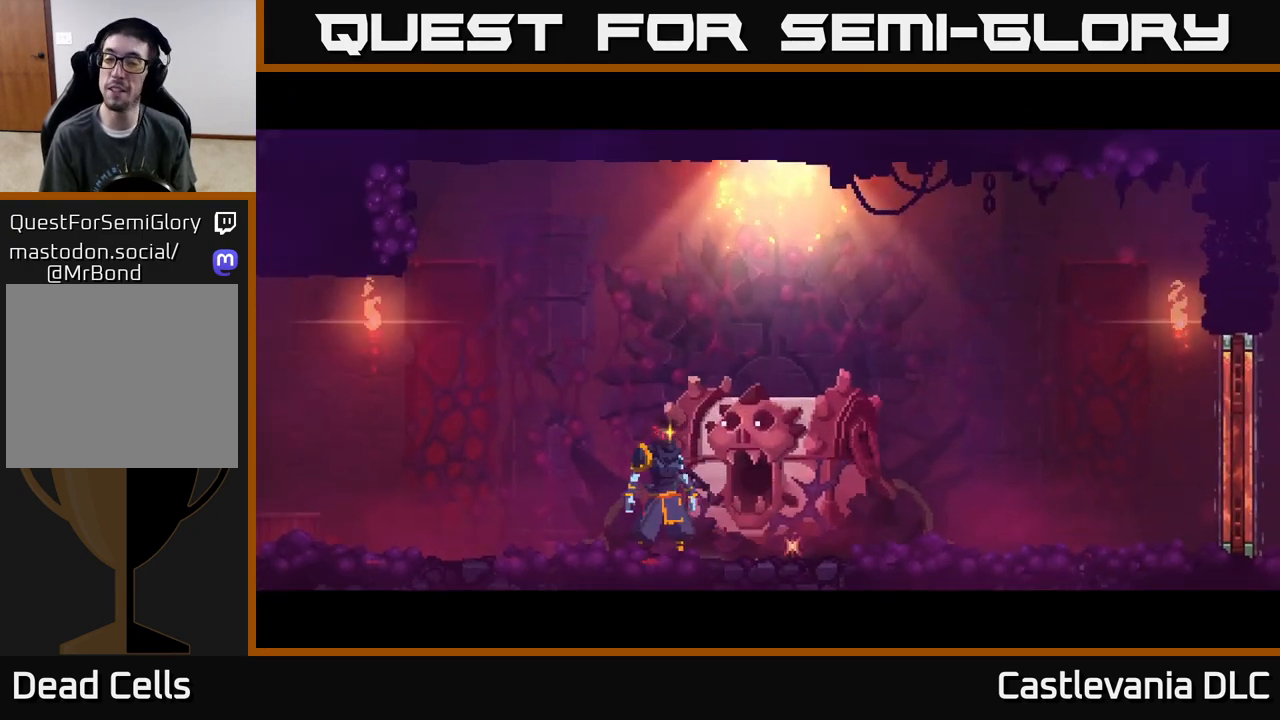
{"buttons": [], "left_stick": "center", "right_stick": "center", "events": []}
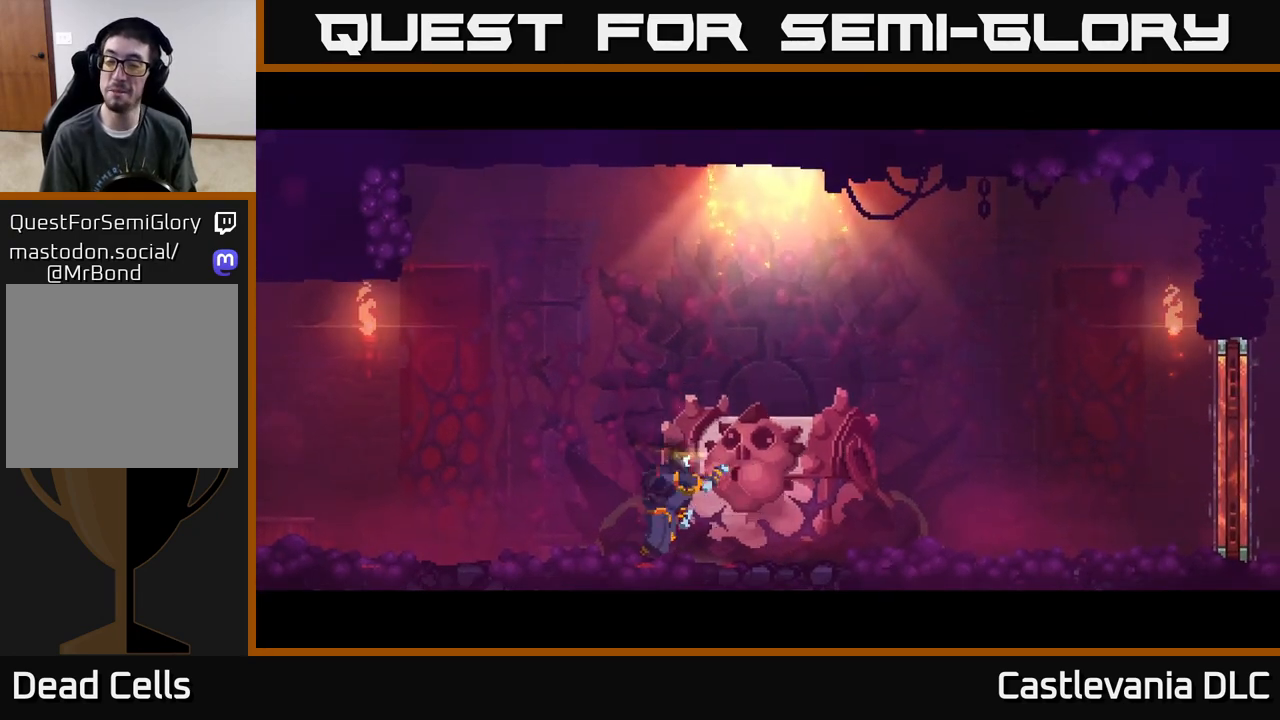
{"buttons": [], "left_stick": "center", "right_stick": "center", "events": []}
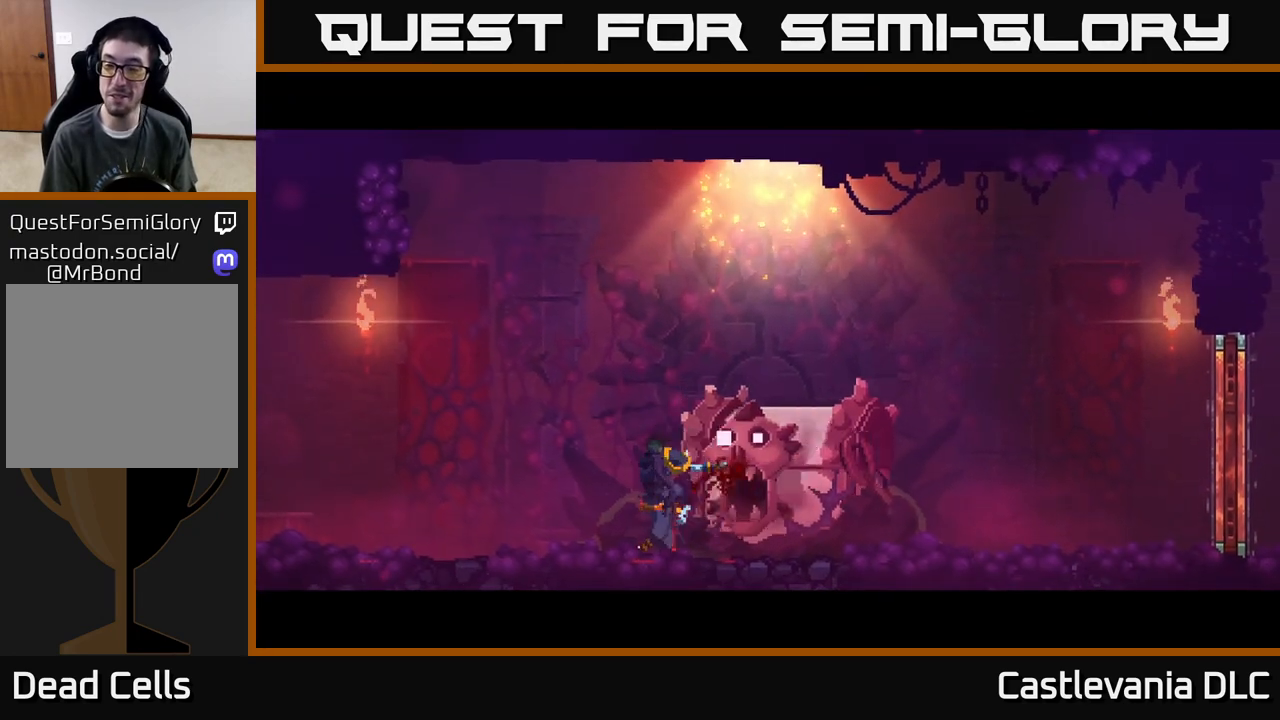
{"buttons": [], "left_stick": "center", "right_stick": "center", "events": []}
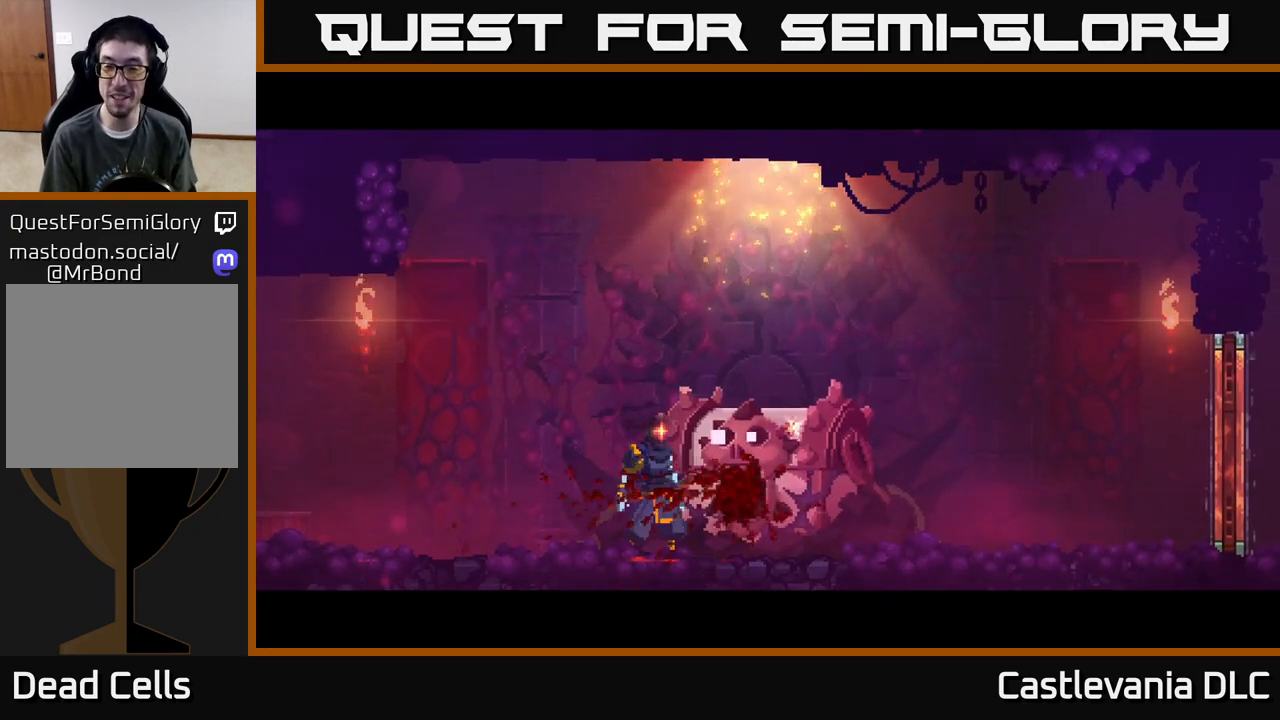
{"buttons": [], "left_stick": "center", "right_stick": "center", "events": []}
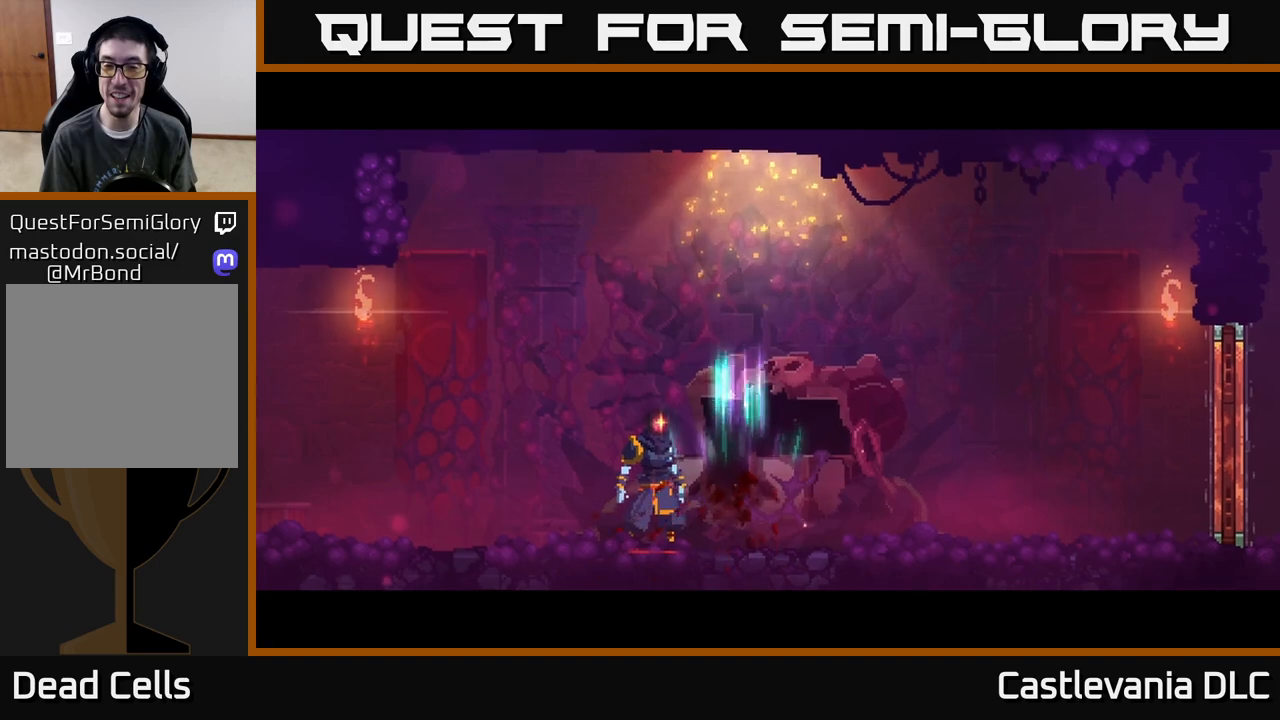
{"buttons": [], "left_stick": "center", "right_stick": "center", "events": []}
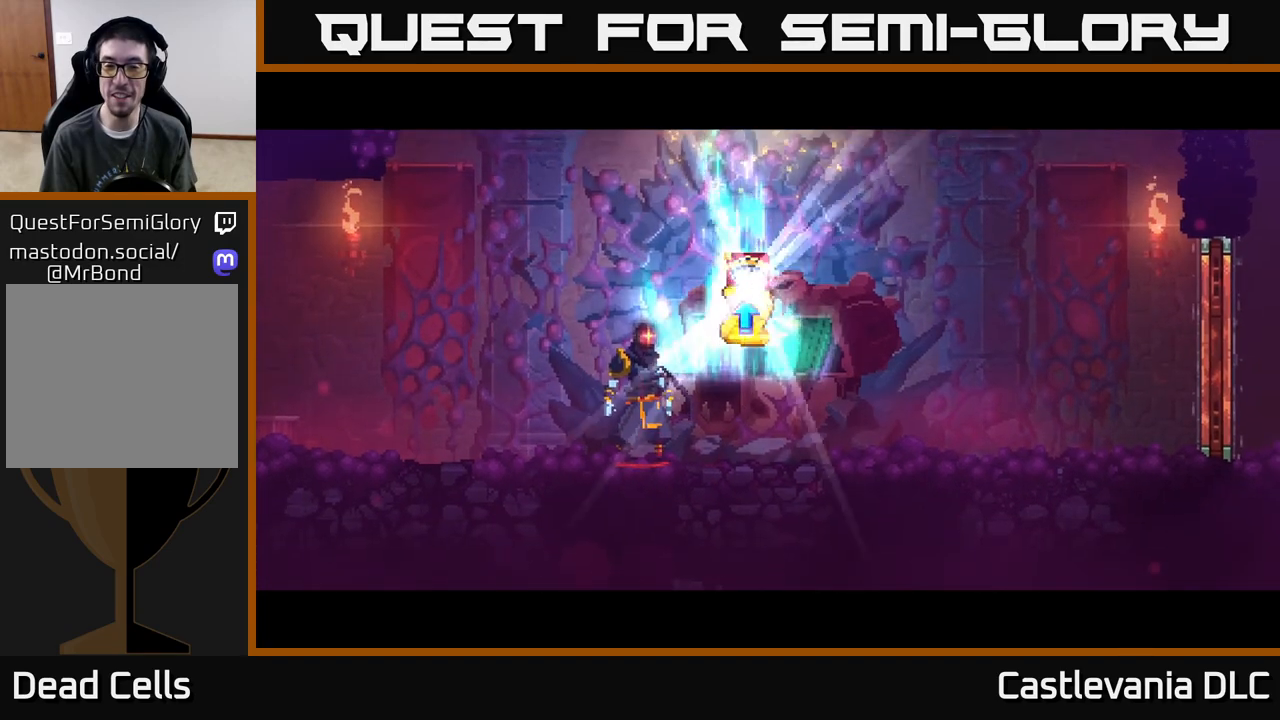
{"buttons": [], "left_stick": "center", "right_stick": "center", "events": []}
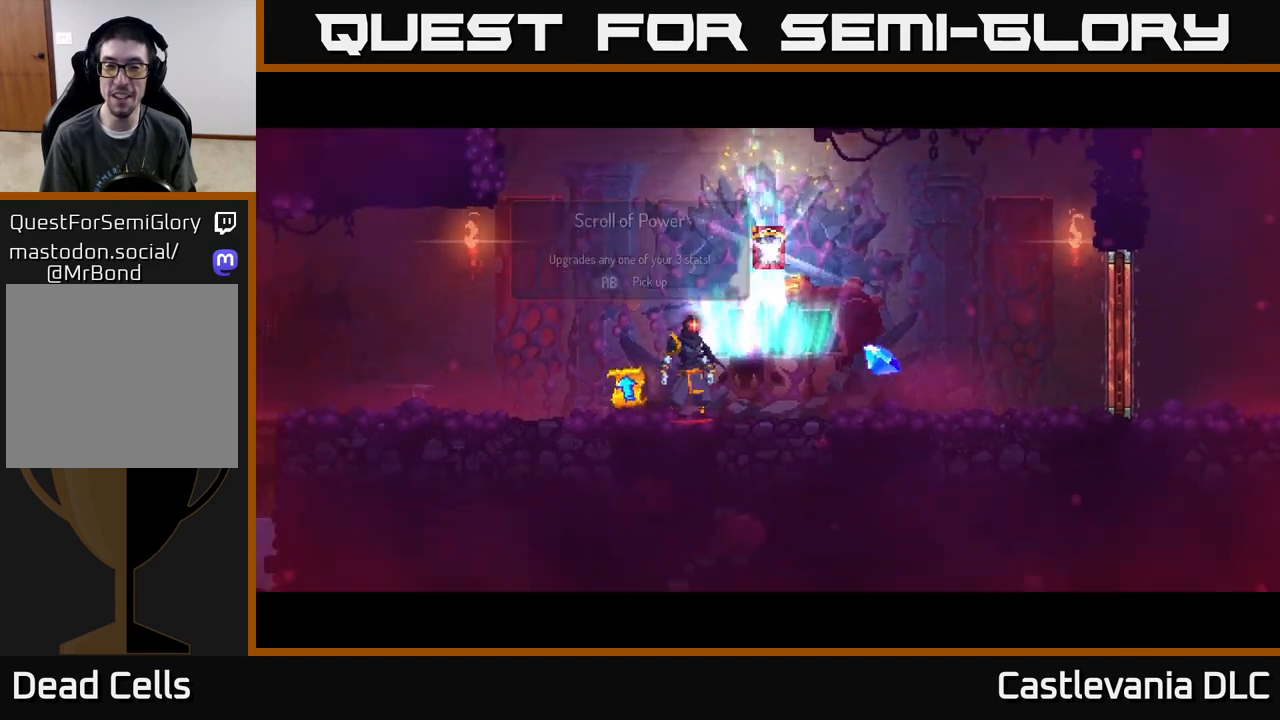
{"buttons": [], "left_stick": "right", "right_stick": "center", "events": [[150, "left_stick", "right"]]}
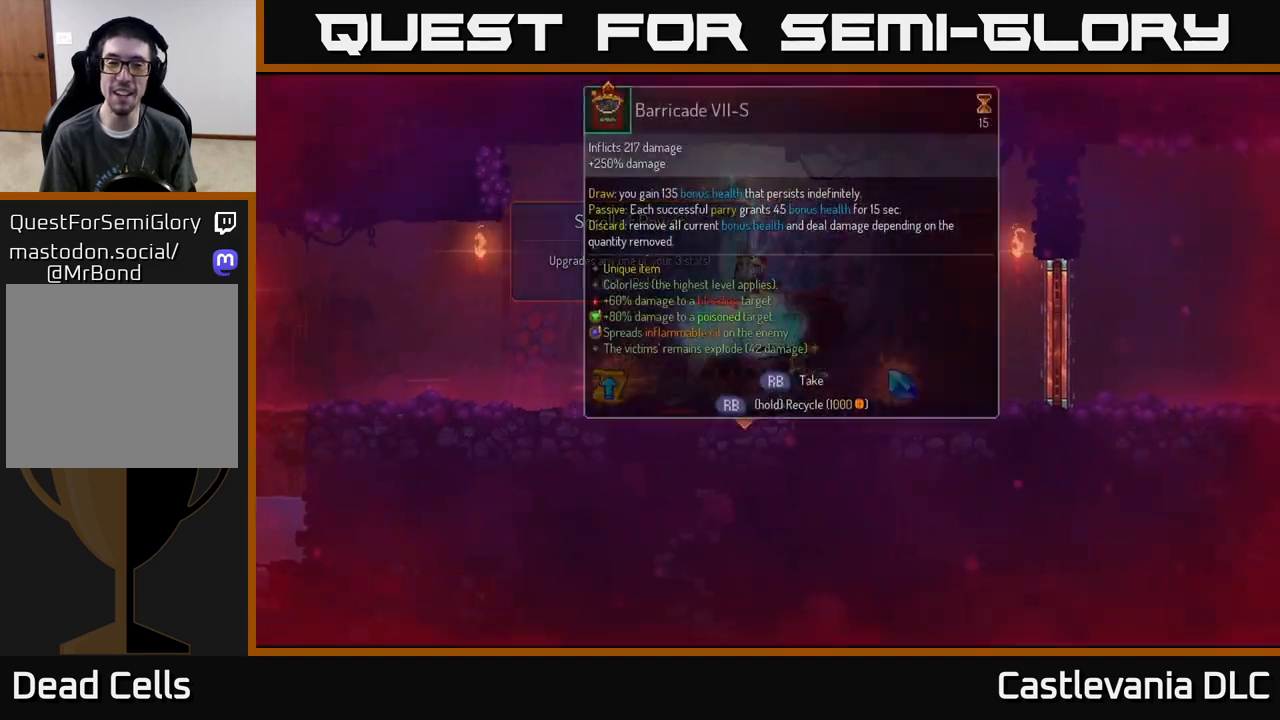
{"buttons": [], "left_stick": "left", "right_stick": "center", "events": [[283, "left_stick", "left"]]}
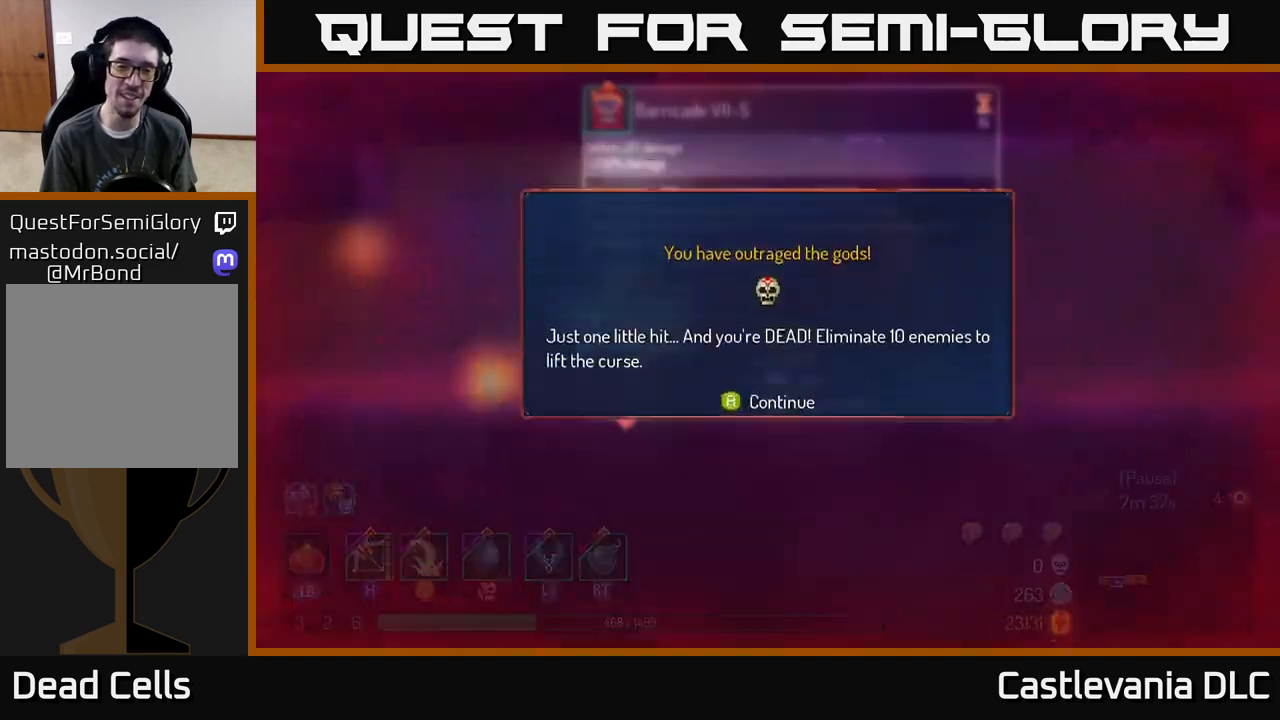
{"buttons": [], "left_stick": "center", "right_stick": "center", "events": [[300, "left_stick", "center"]]}